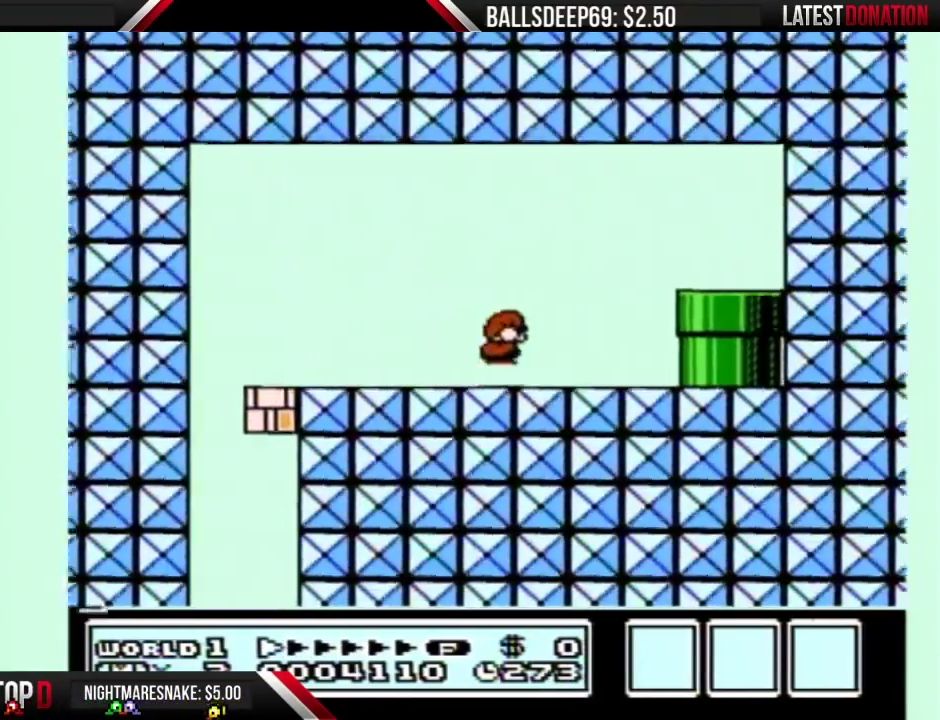
Gameplay with a controller (Nintendo layout); each line is a JSON object with the inputs held at the frame after it. "events" lists button and stick changes between this image and that frame as [ms after this image, input, new state], when the widget could be followed in between. Not read: L3 R3.
{"buttons": ["A", "B", "DPAD_RIGHT"], "events": [[17, "A", "down"], [50, "DPAD_RIGHT", "down"], [83, "DPAD_DOWN", "up"]]}
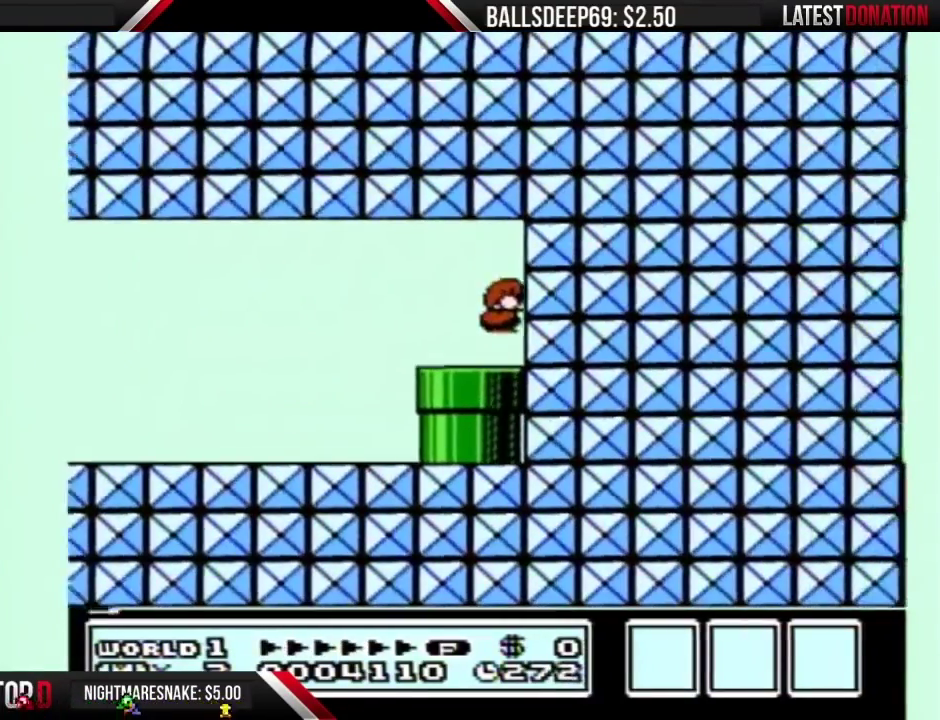
{"buttons": [], "events": [[83, "DPAD_RIGHT", "up"], [117, "A", "up"], [117, "B", "up"], [233, "DPAD_LEFT", "down"], [400, "DPAD_LEFT", "up"]]}
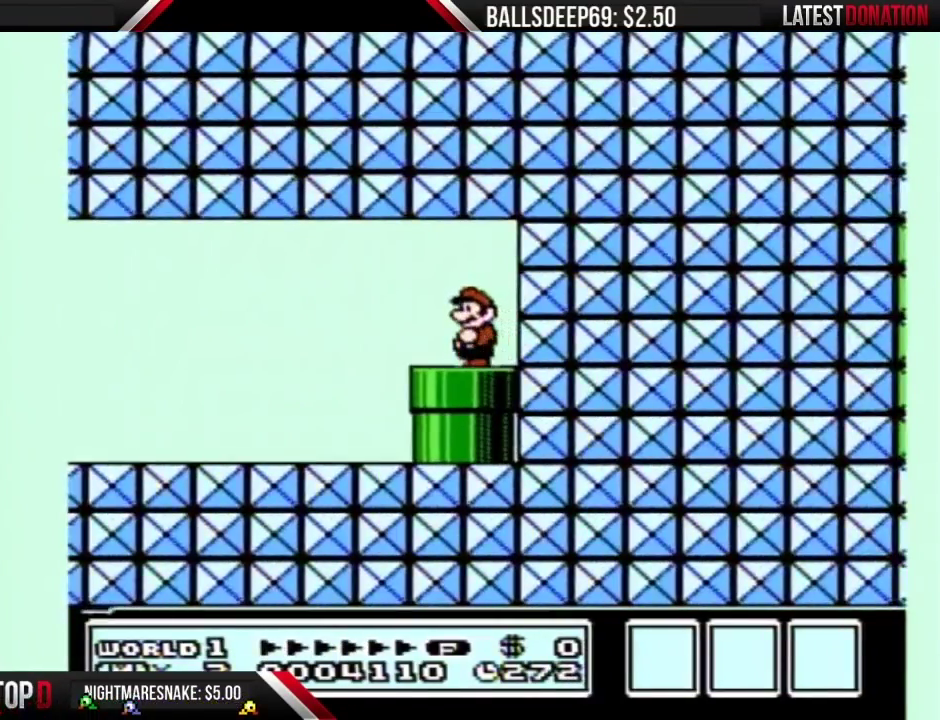
{"buttons": [], "events": []}
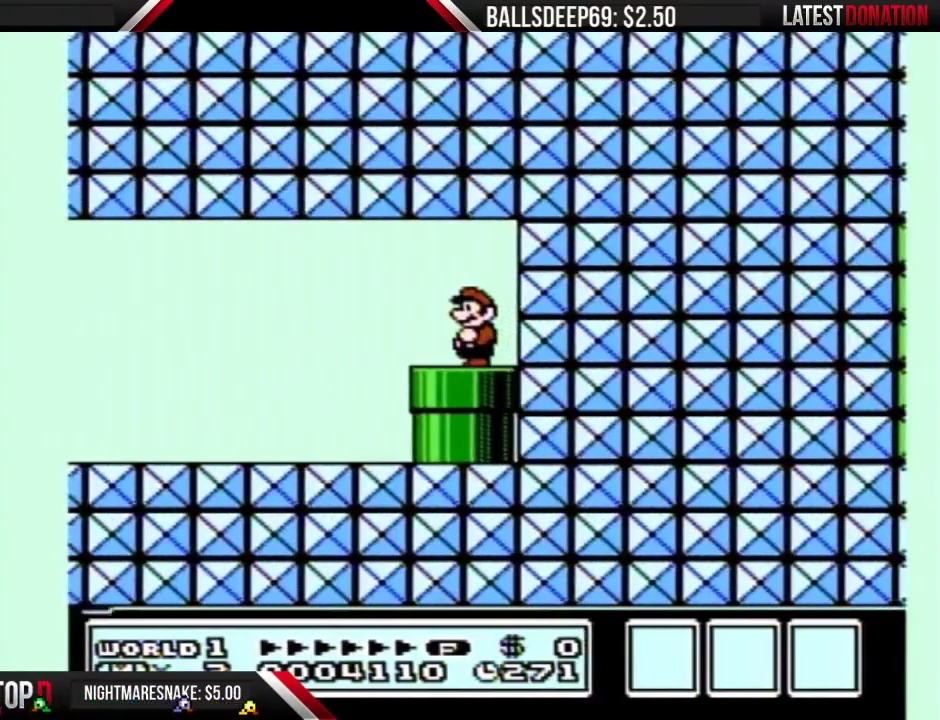
{"buttons": [], "events": []}
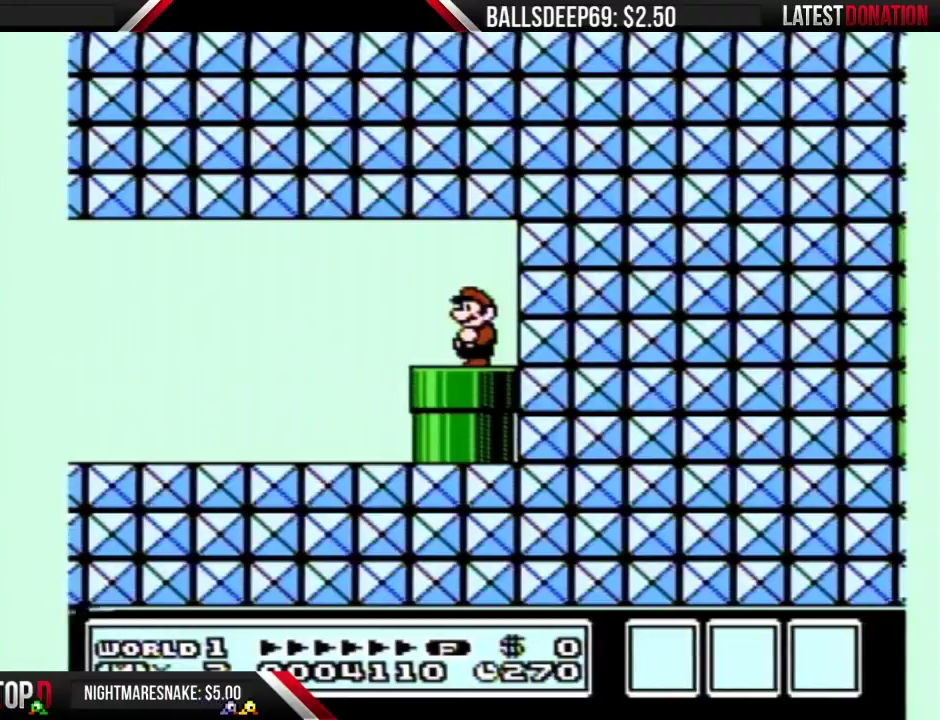
{"buttons": [], "events": []}
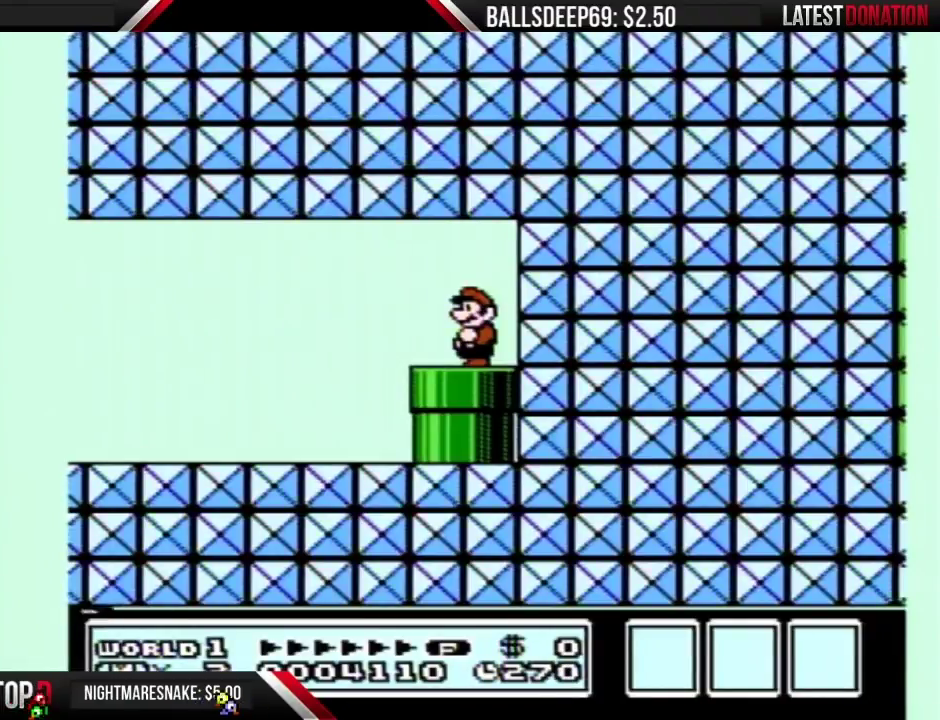
{"buttons": [], "events": []}
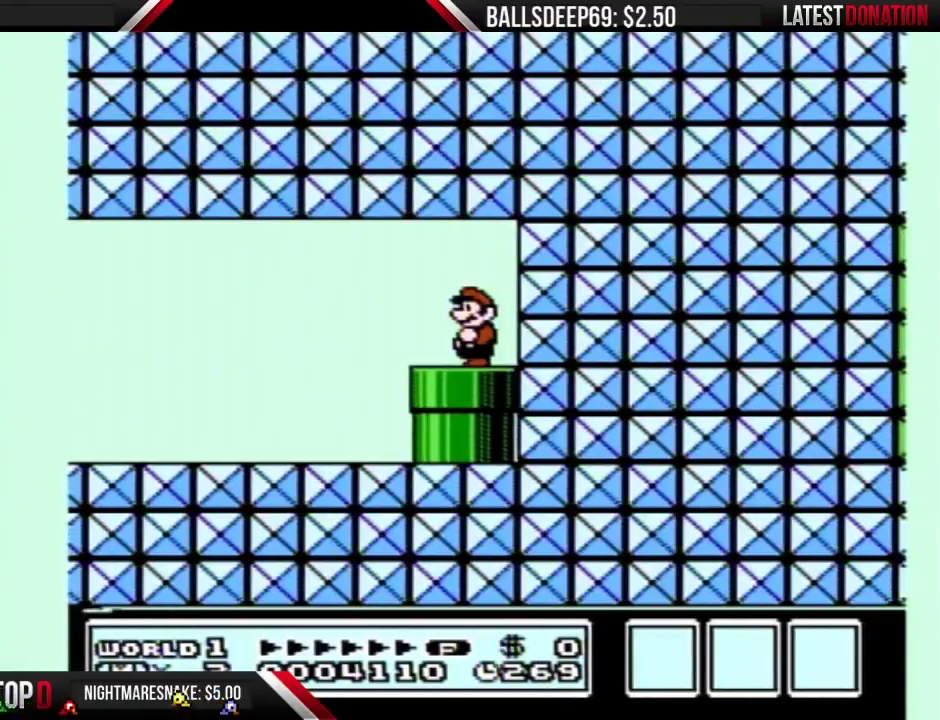
{"buttons": [], "events": []}
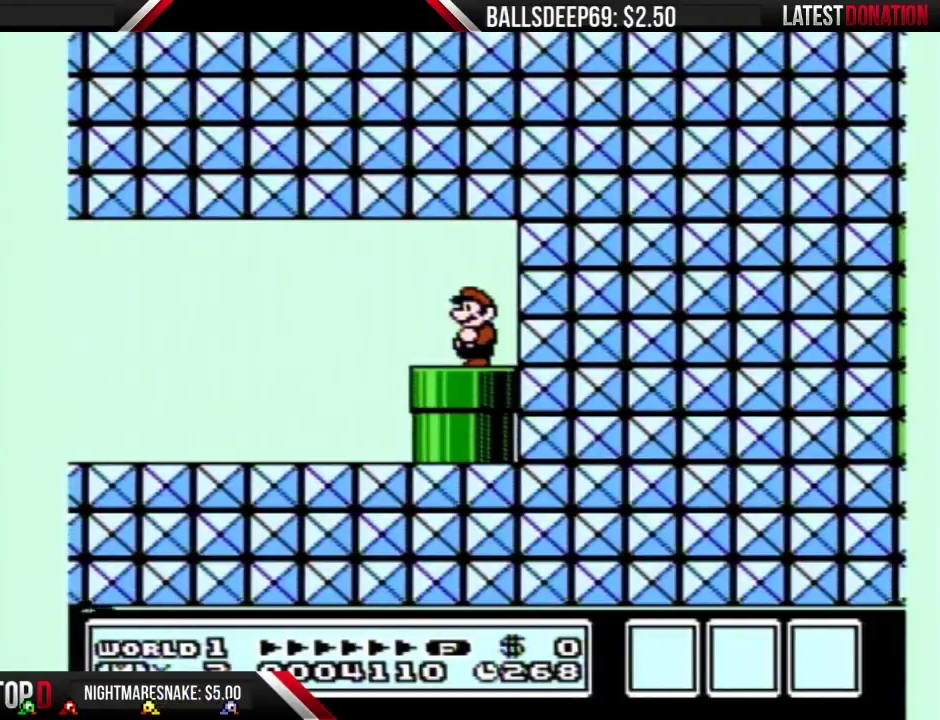
{"buttons": [], "events": []}
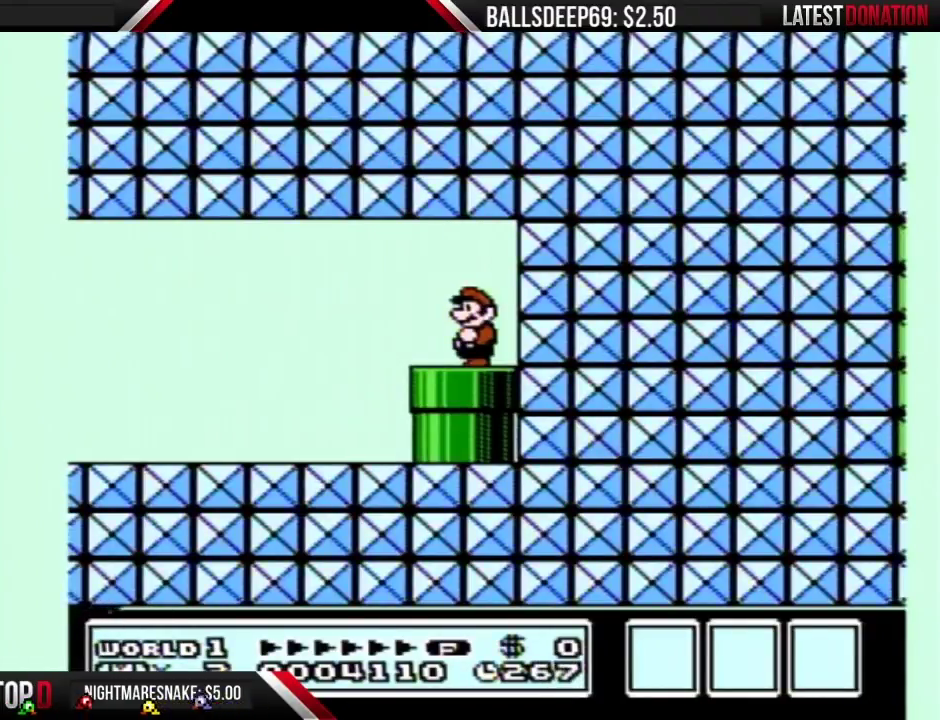
{"buttons": ["DPAD_LEFT"], "events": [[433, "DPAD_LEFT", "down"]]}
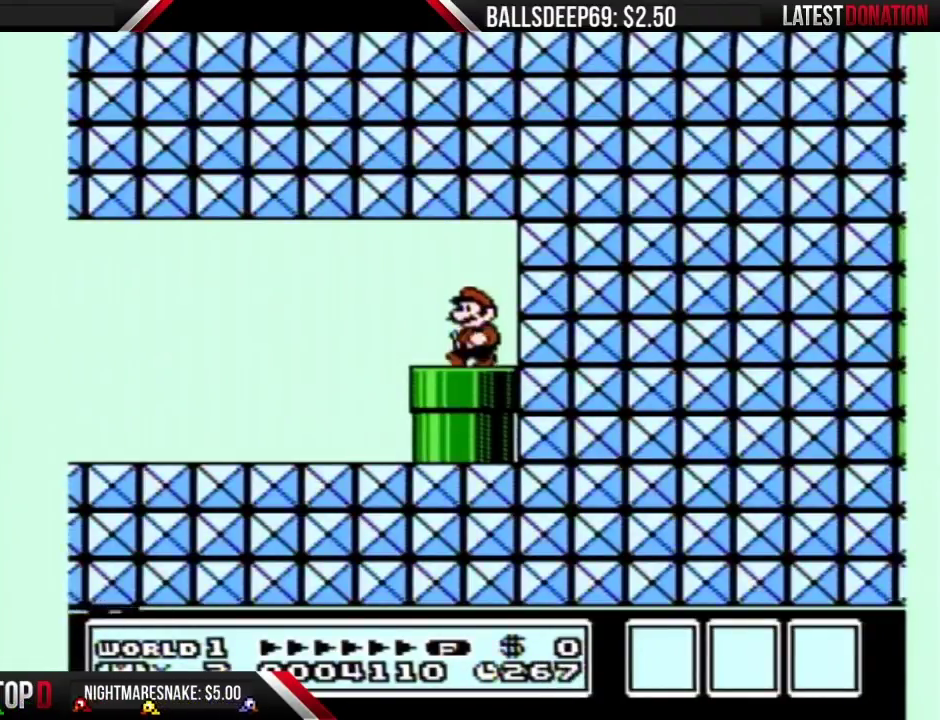
{"buttons": ["B", "DPAD_LEFT"], "events": [[317, "B", "down"]]}
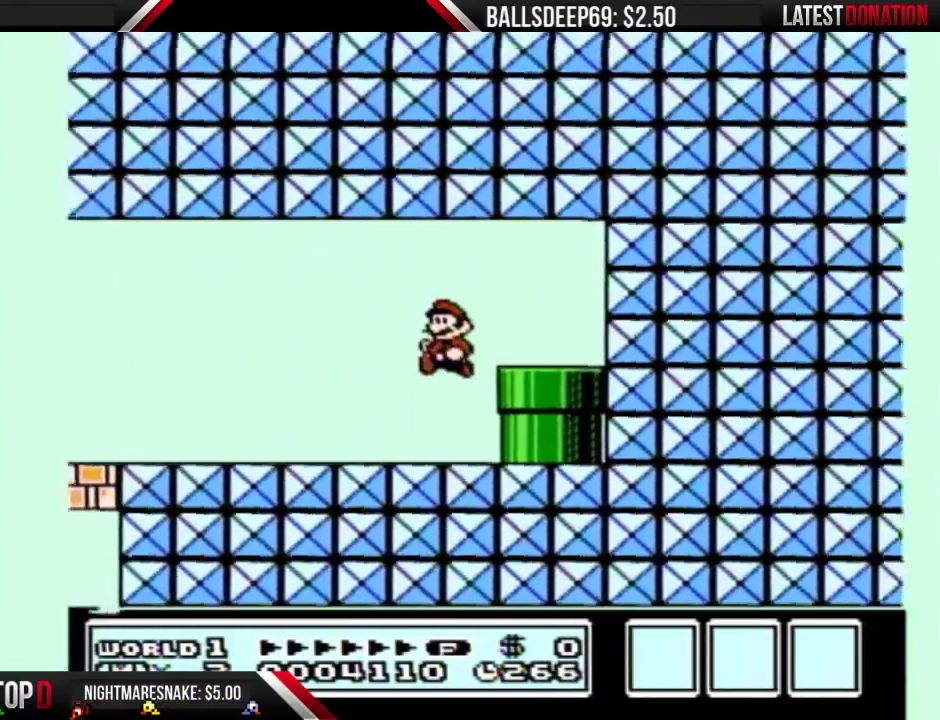
{"buttons": ["B", "DPAD_LEFT"], "events": []}
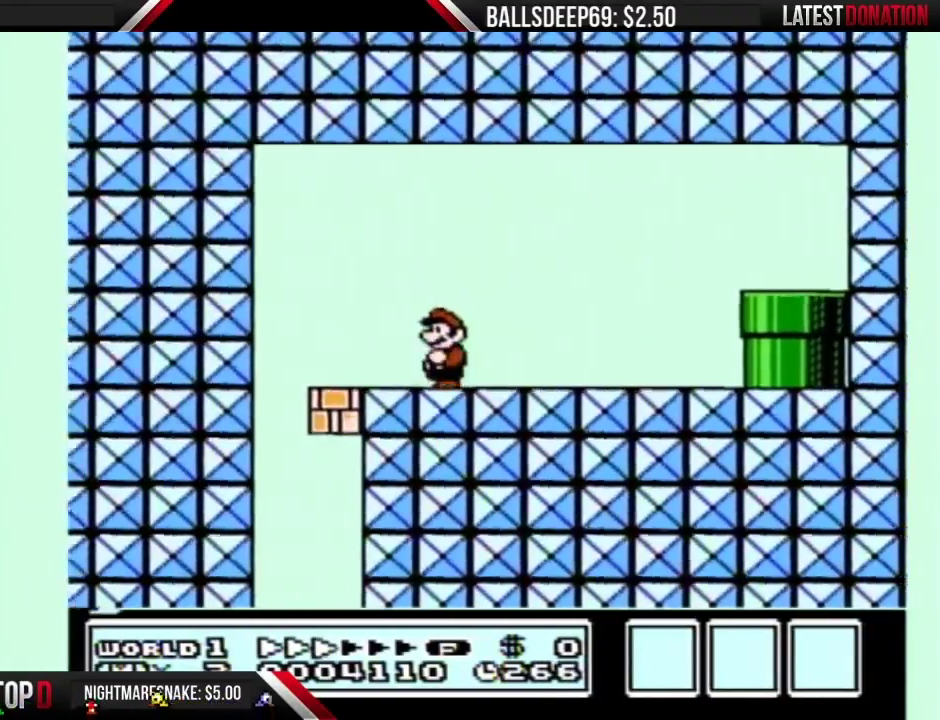
{"buttons": ["B", "DPAD_RIGHT"], "events": [[250, "A", "down"], [350, "DPAD_LEFT", "up"], [367, "A", "up"], [367, "DPAD_RIGHT", "down"]]}
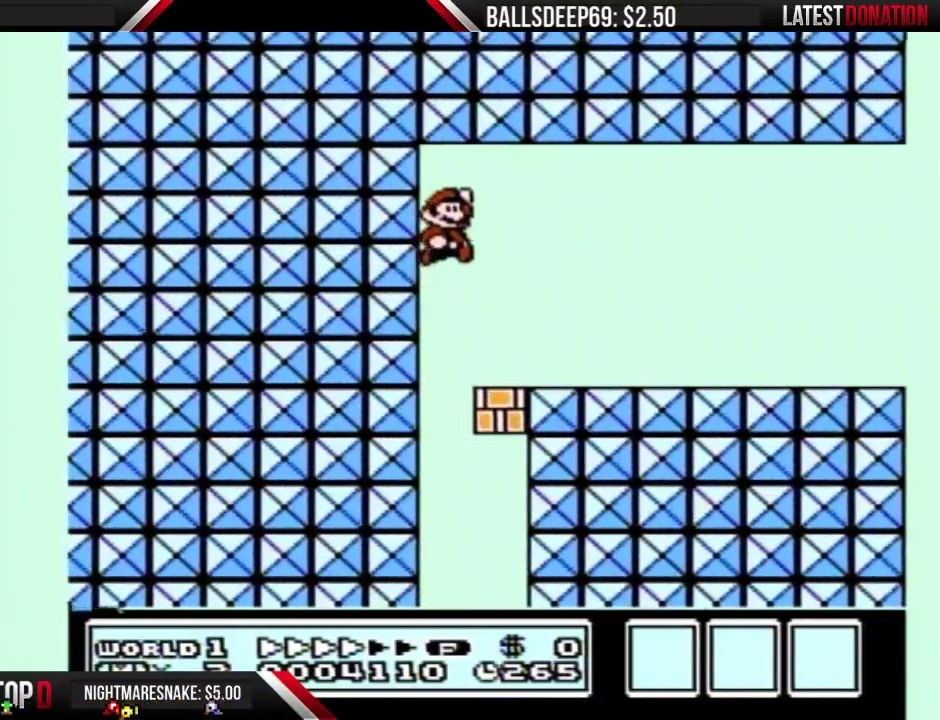
{"buttons": ["B", "DPAD_RIGHT"], "events": []}
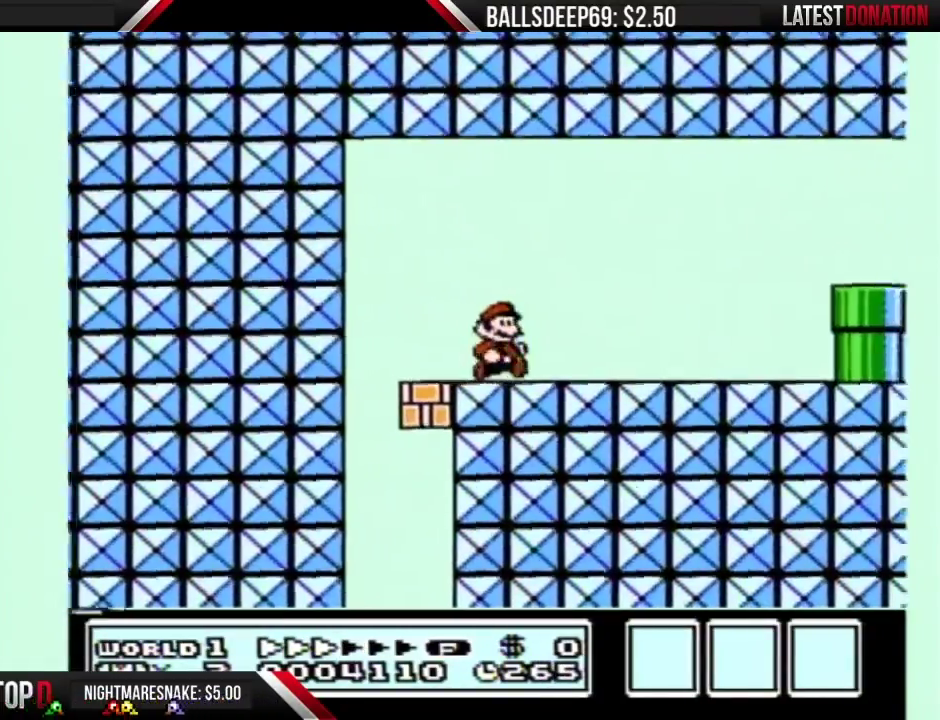
{"buttons": ["A", "B", "DPAD_RIGHT"], "events": [[417, "DPAD_DOWN", "down"], [417, "DPAD_RIGHT", "up"], [433, "A", "down"], [500, "DPAD_DOWN", "up"], [500, "DPAD_RIGHT", "down"]]}
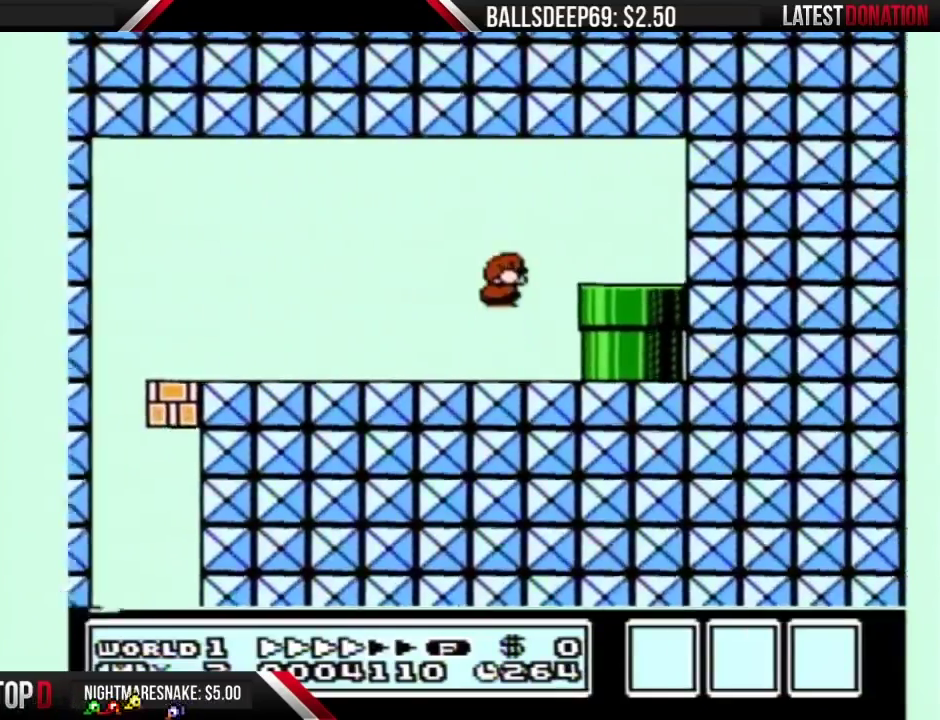
{"buttons": ["A", "B", "DPAD_RIGHT"], "events": []}
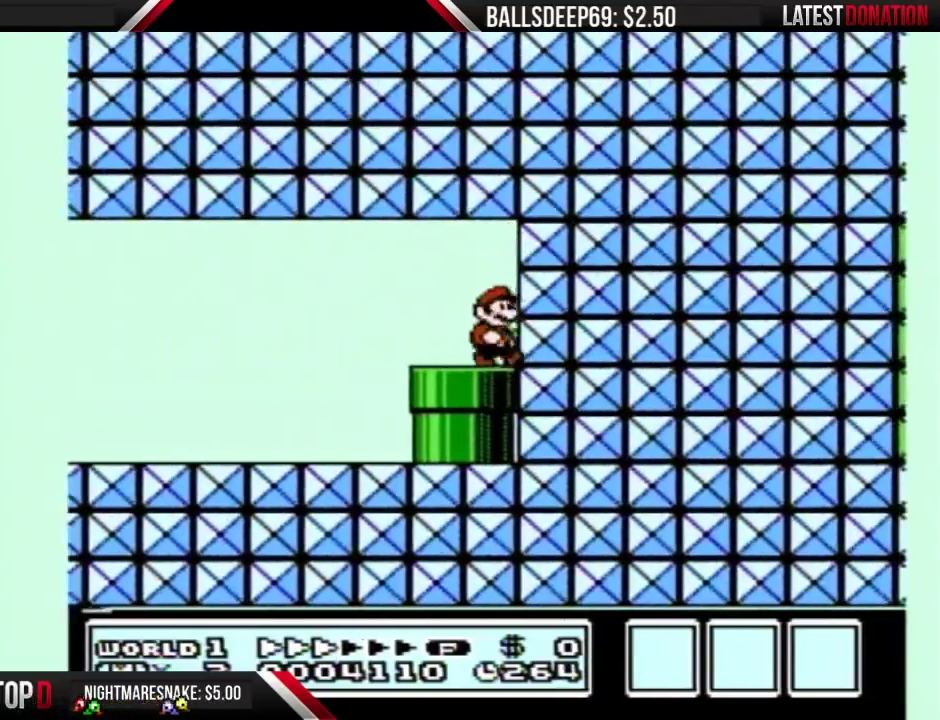
{"buttons": ["B", "DPAD_LEFT"], "events": [[67, "A", "up"], [100, "DPAD_RIGHT", "up"], [133, "DPAD_LEFT", "down"]]}
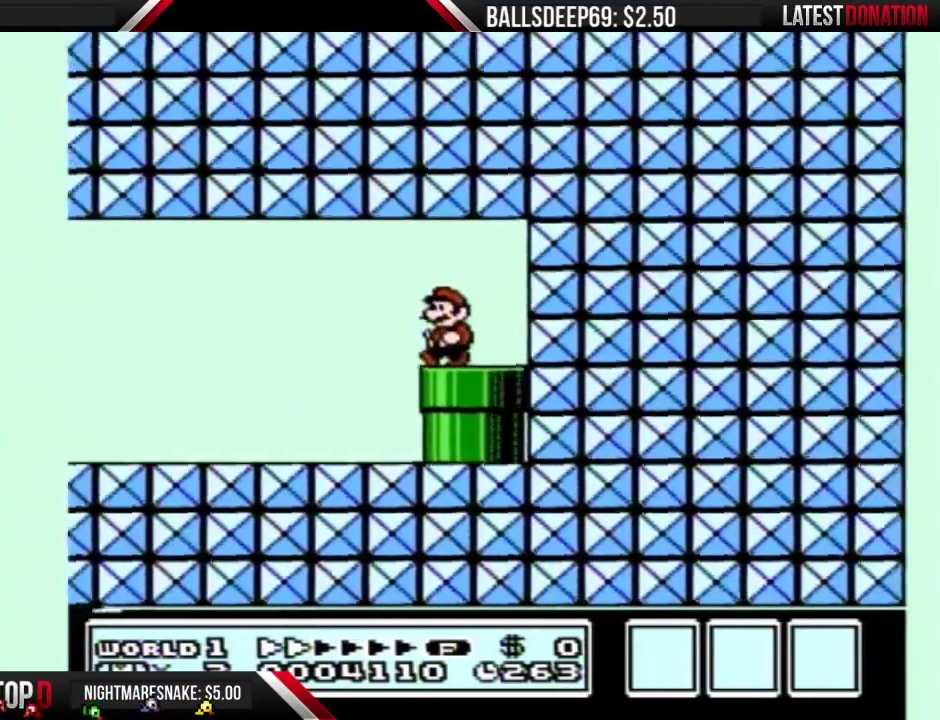
{"buttons": ["B", "DPAD_LEFT"], "events": []}
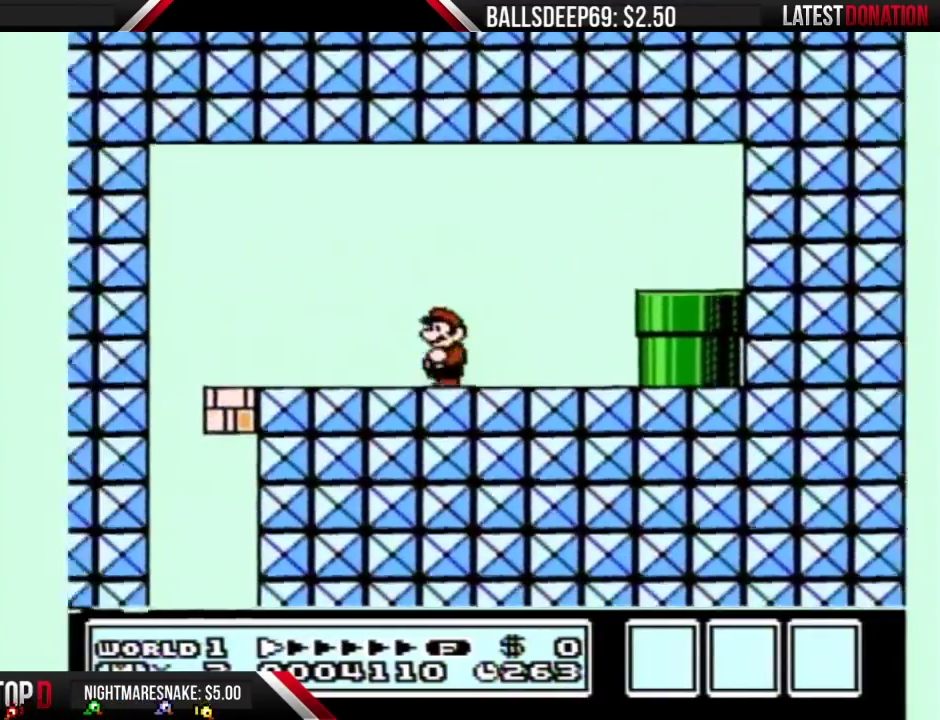
{"buttons": ["A", "B", "DPAD_LEFT"], "events": [[500, "A", "down"]]}
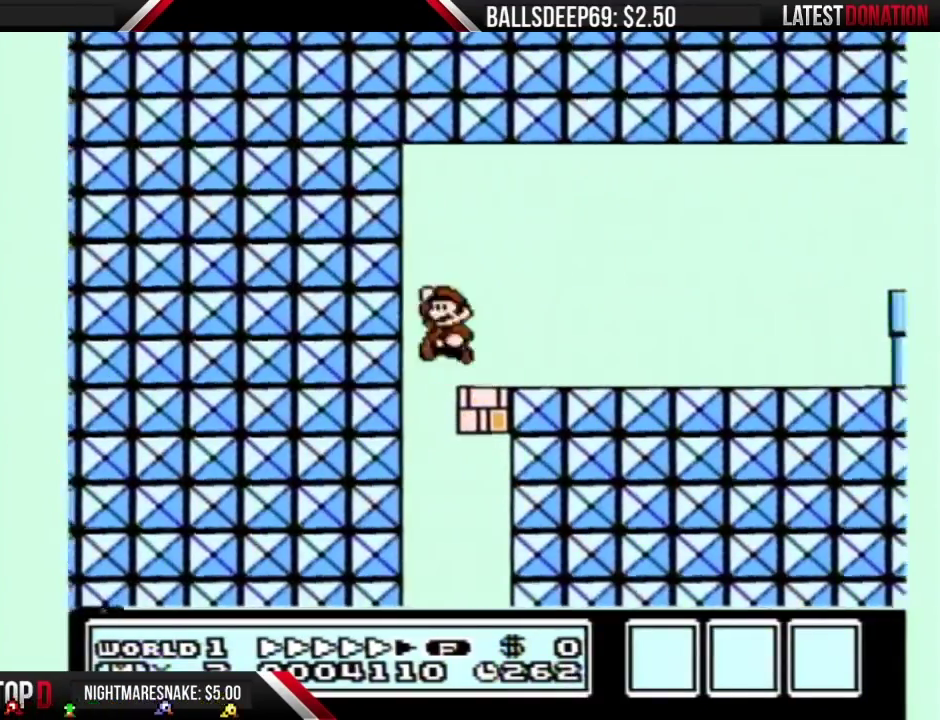
{"buttons": ["B", "DPAD_RIGHT"], "events": [[33, "DPAD_LEFT", "up"], [67, "A", "up"], [67, "DPAD_RIGHT", "down"]]}
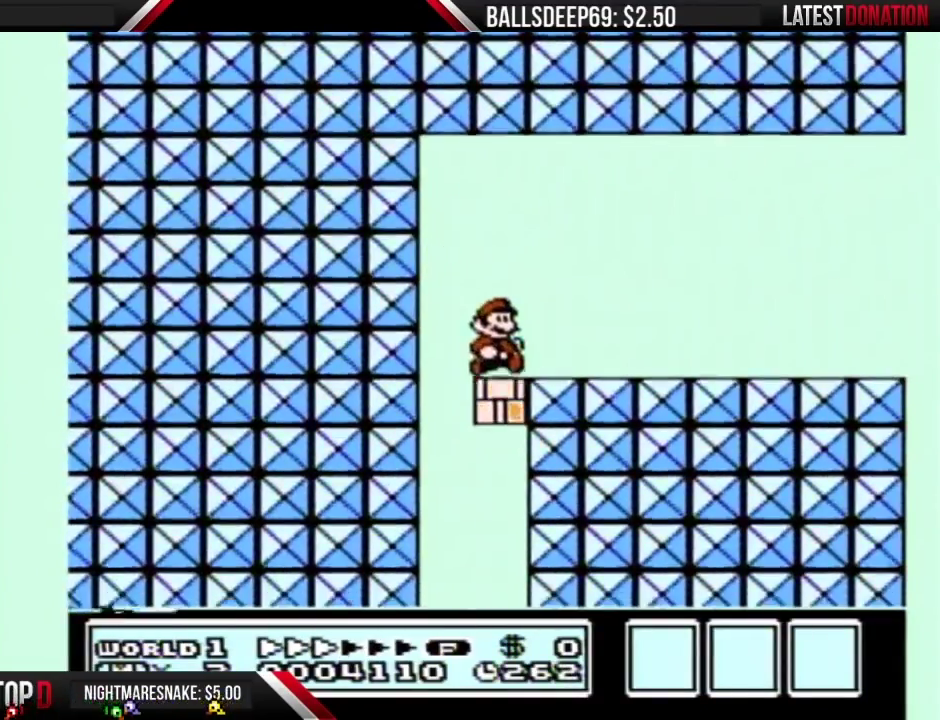
{"buttons": ["B", "DPAD_RIGHT"], "events": []}
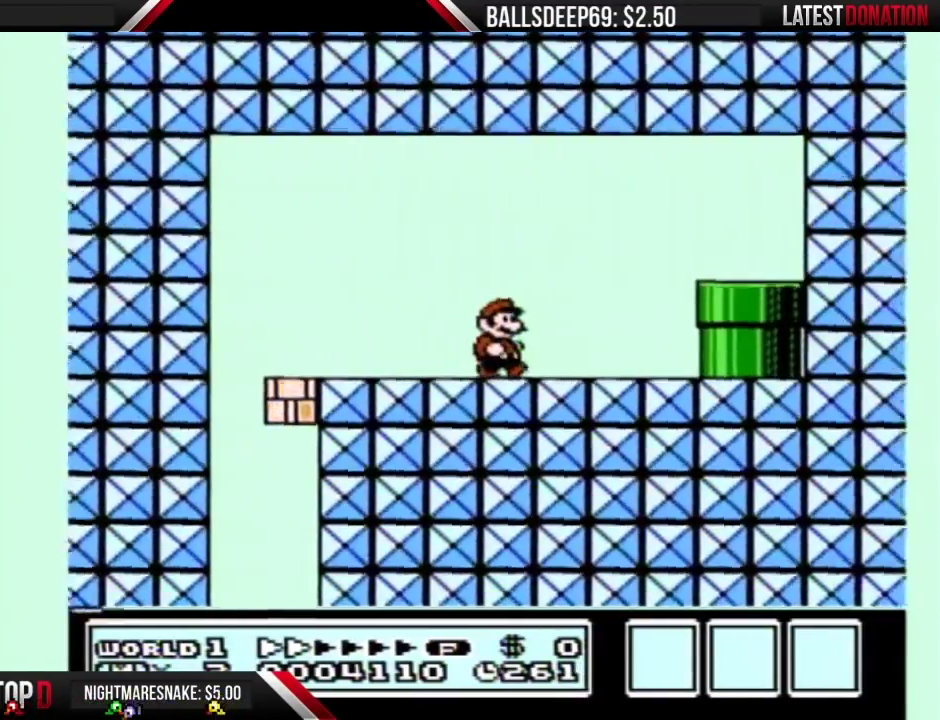
{"buttons": ["A", "B", "DPAD_RIGHT"], "events": [[150, "DPAD_DOWN", "down"], [150, "DPAD_RIGHT", "up"], [183, "A", "down"], [250, "DPAD_DOWN", "up"], [250, "DPAD_RIGHT", "down"]]}
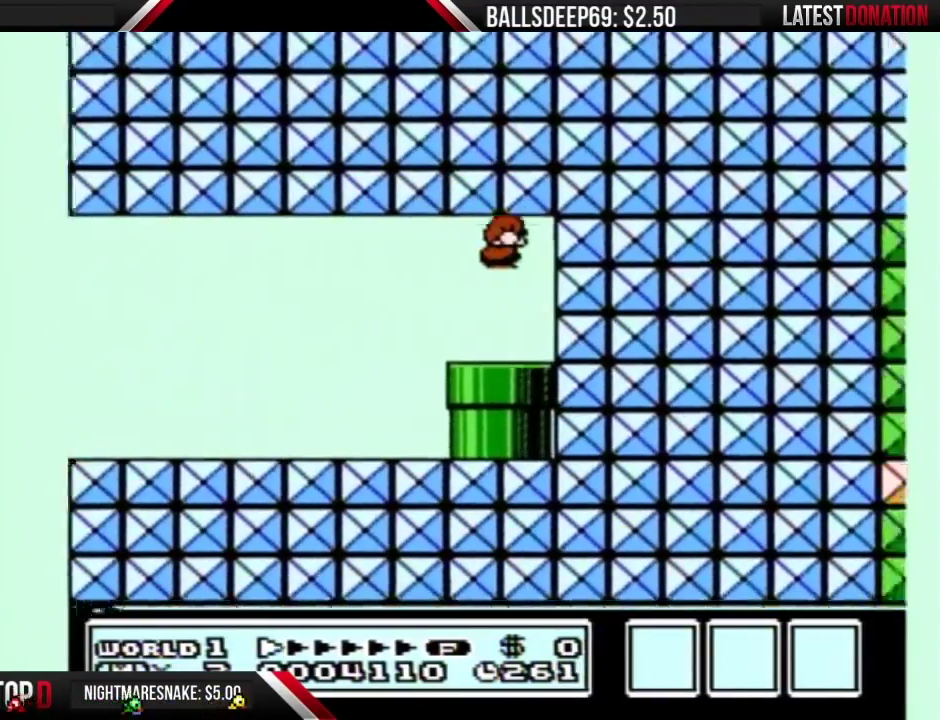
{"buttons": ["B", "DPAD_LEFT"], "events": [[217, "A", "up"], [250, "DPAD_RIGHT", "up"], [283, "DPAD_LEFT", "down"]]}
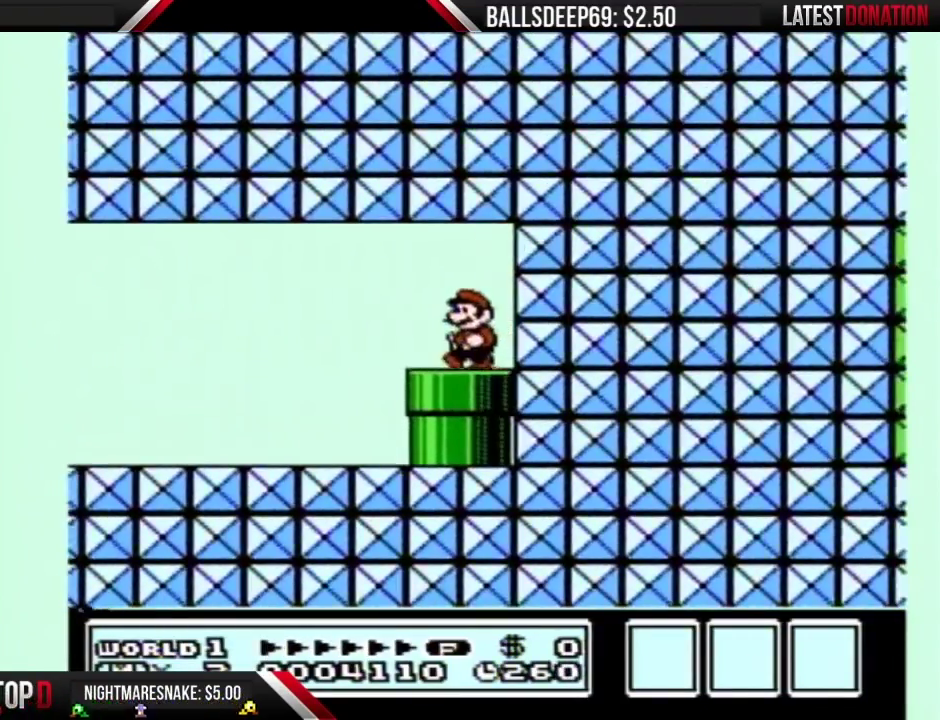
{"buttons": ["B", "DPAD_LEFT"], "events": []}
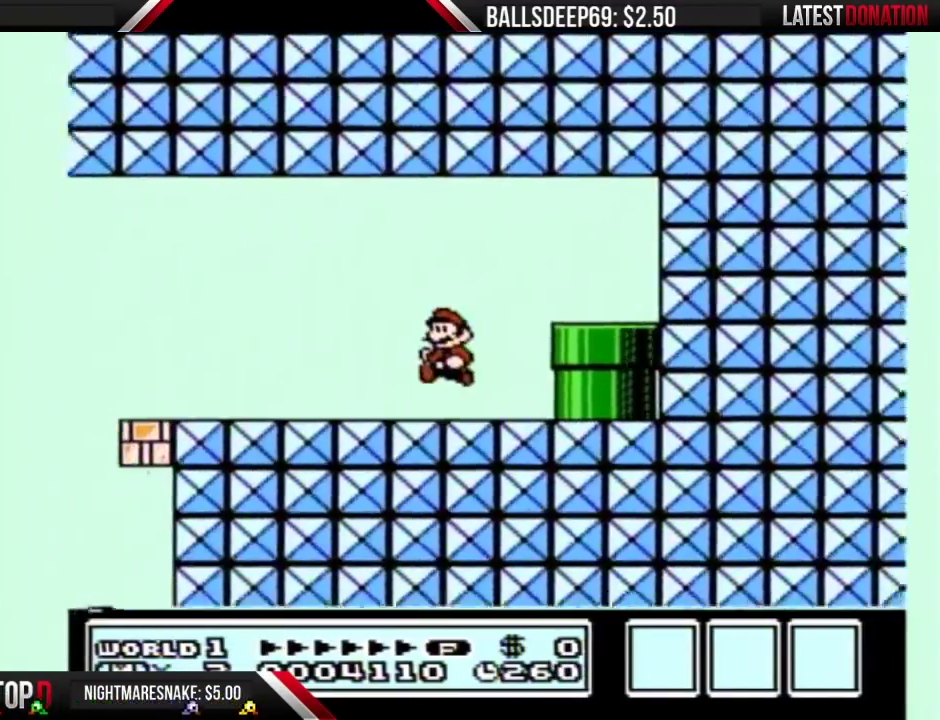
{"buttons": ["B", "DPAD_LEFT"], "events": []}
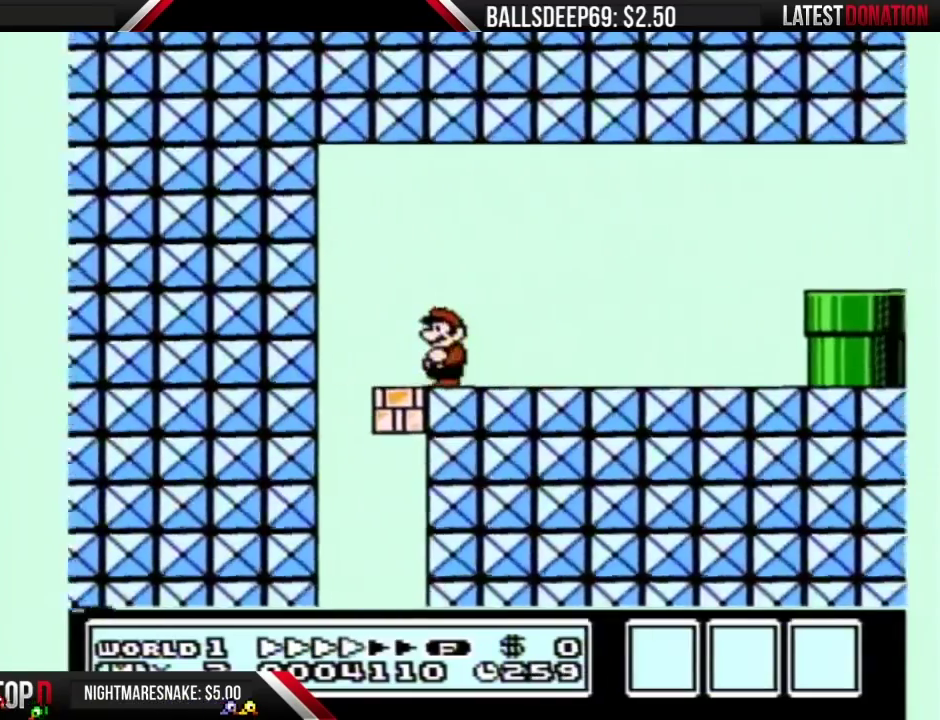
{"buttons": ["B", "DPAD_RIGHT"], "events": [[150, "A", "down"], [217, "DPAD_LEFT", "up"], [250, "A", "up"], [250, "DPAD_RIGHT", "down"]]}
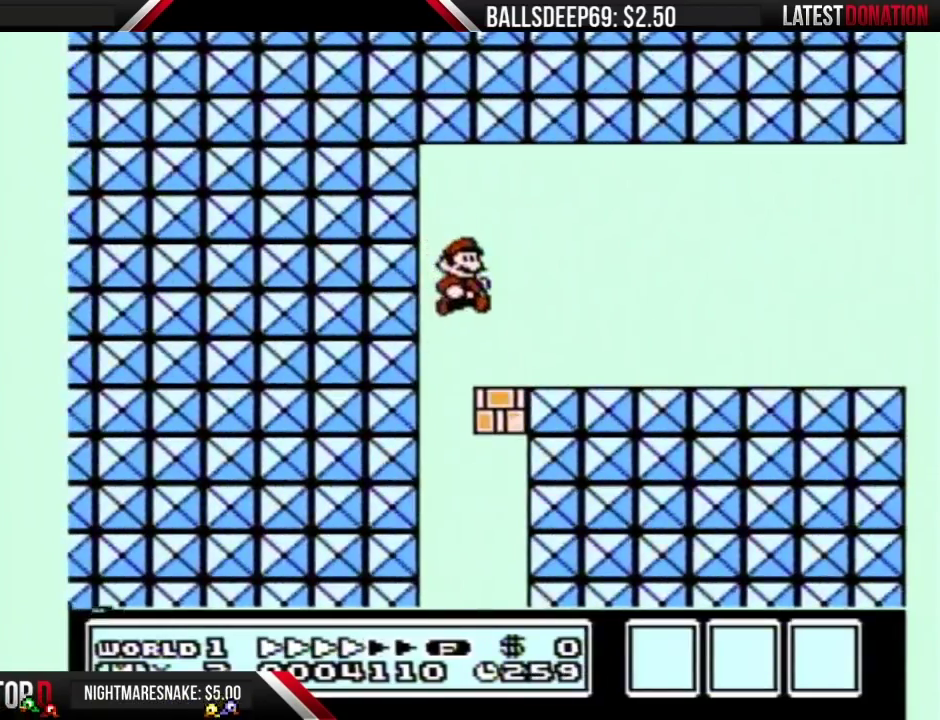
{"buttons": ["B", "DPAD_RIGHT"], "events": []}
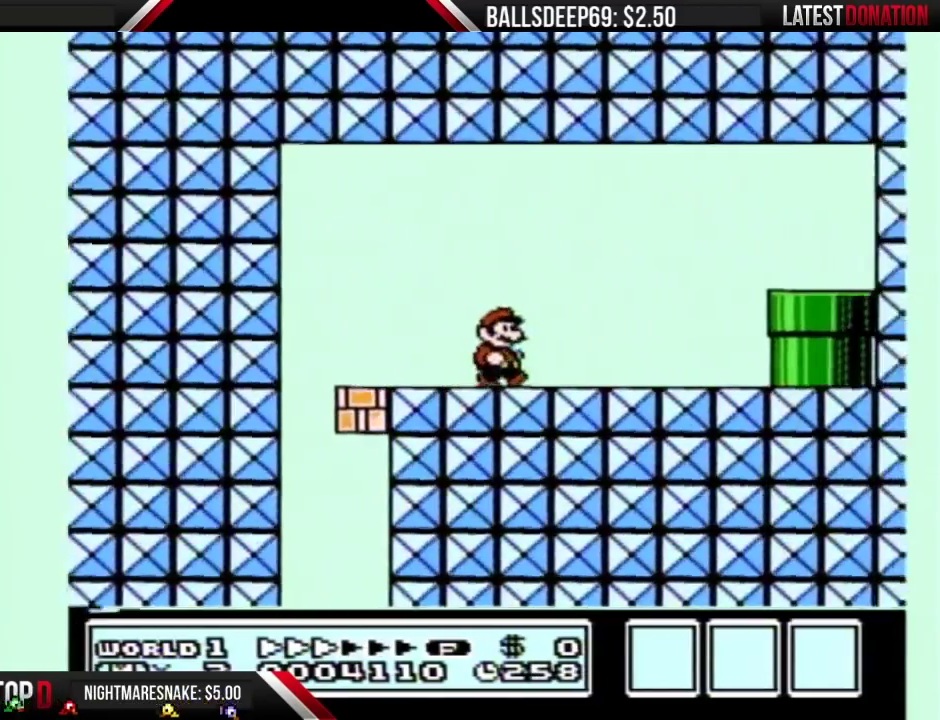
{"buttons": ["A", "B", "DPAD_RIGHT"], "events": [[283, "DPAD_DOWN", "down"], [283, "DPAD_RIGHT", "up"], [317, "A", "down"], [367, "DPAD_DOWN", "up"], [367, "DPAD_RIGHT", "down"]]}
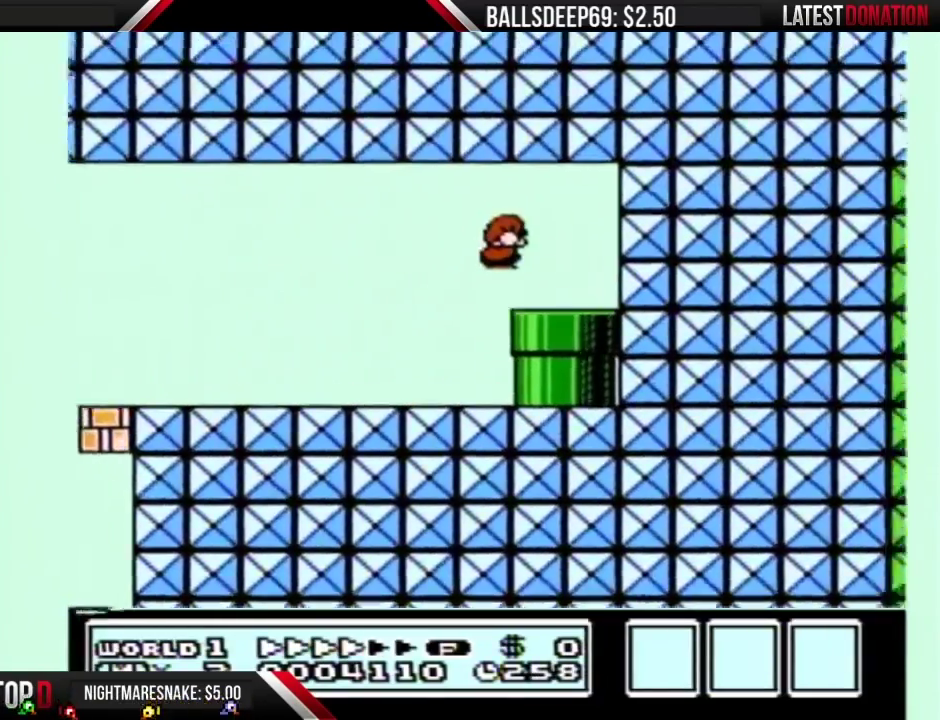
{"buttons": ["B"], "events": [[467, "A", "up"], [500, "DPAD_RIGHT", "up"]]}
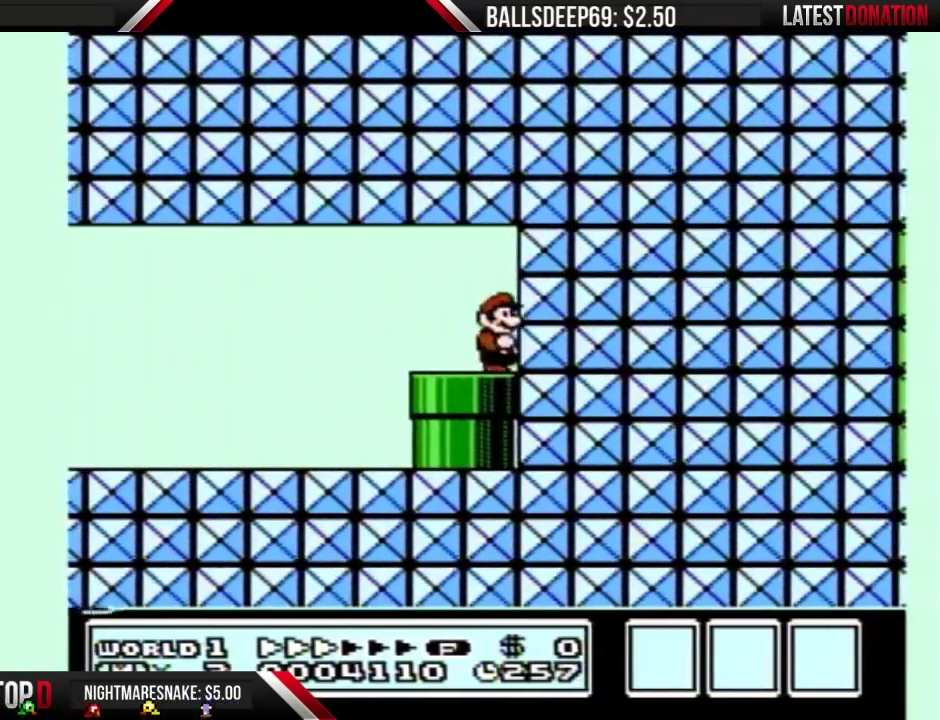
{"buttons": ["B", "DPAD_LEFT"], "events": [[67, "DPAD_LEFT", "down"]]}
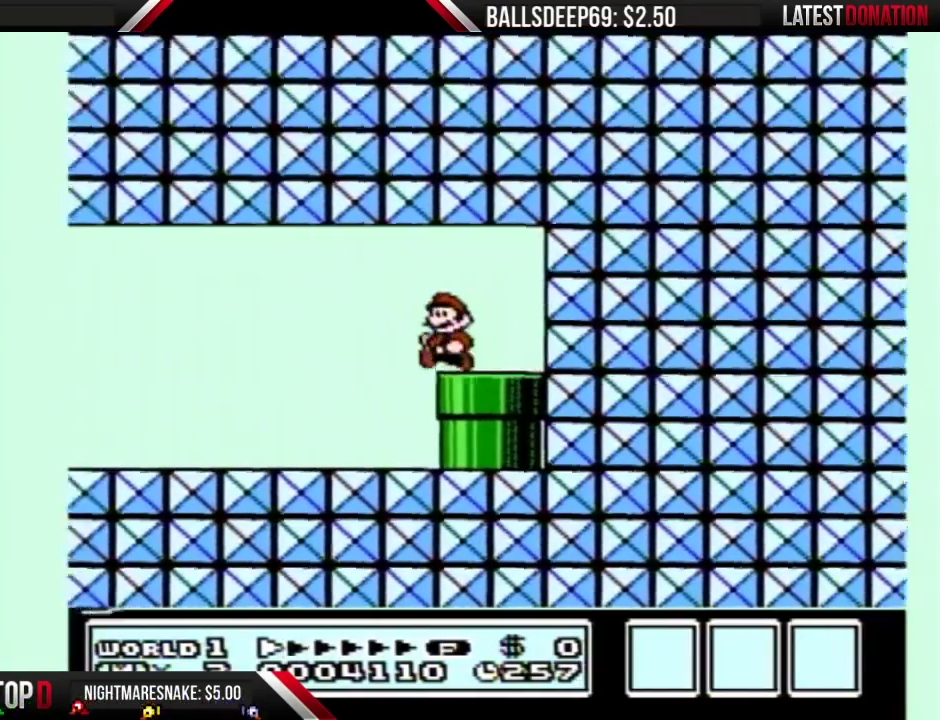
{"buttons": ["B", "DPAD_LEFT"], "events": []}
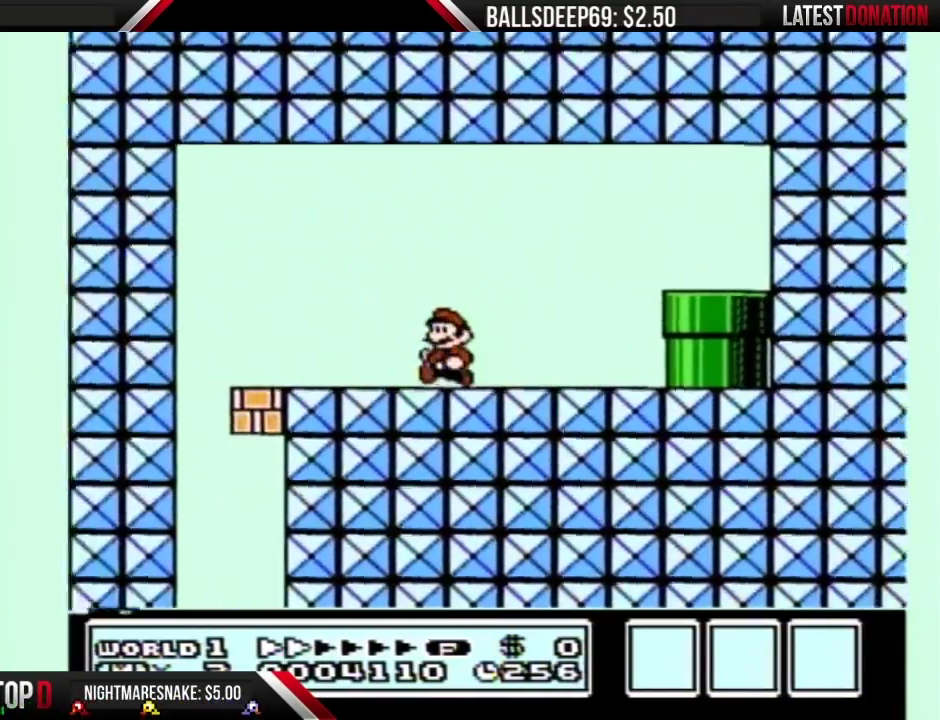
{"buttons": ["A", "B", "DPAD_RIGHT"], "events": [[433, "A", "down"], [467, "DPAD_LEFT", "up"], [500, "DPAD_RIGHT", "down"]]}